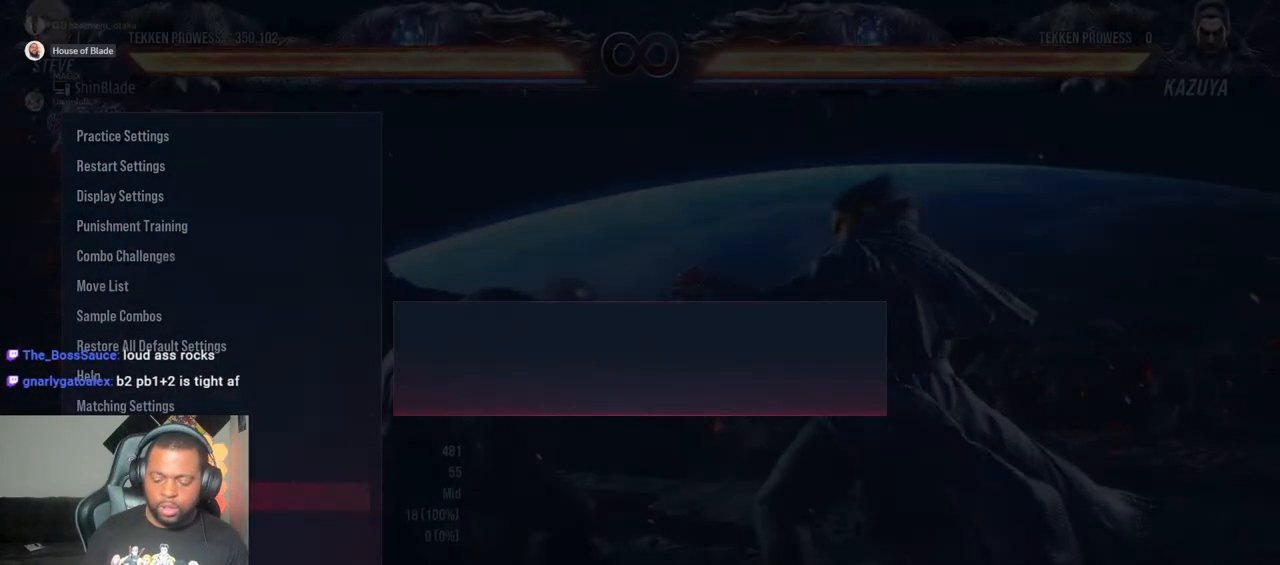
Gameplay with a controller (PlayStation layout); each line is a JSON object with the inputs held at the frame after it (dt_ms = milliseconds from this image to that frame). "events" lists button and stick changes between this image and that frame as [ms after this image, input, new state], when the widget could be followed in between. Not read: L3 R3 TOUCHPAD.
{"dt_ms": 500, "buttons": [], "left_stick": "center", "right_stick": "center", "events": []}
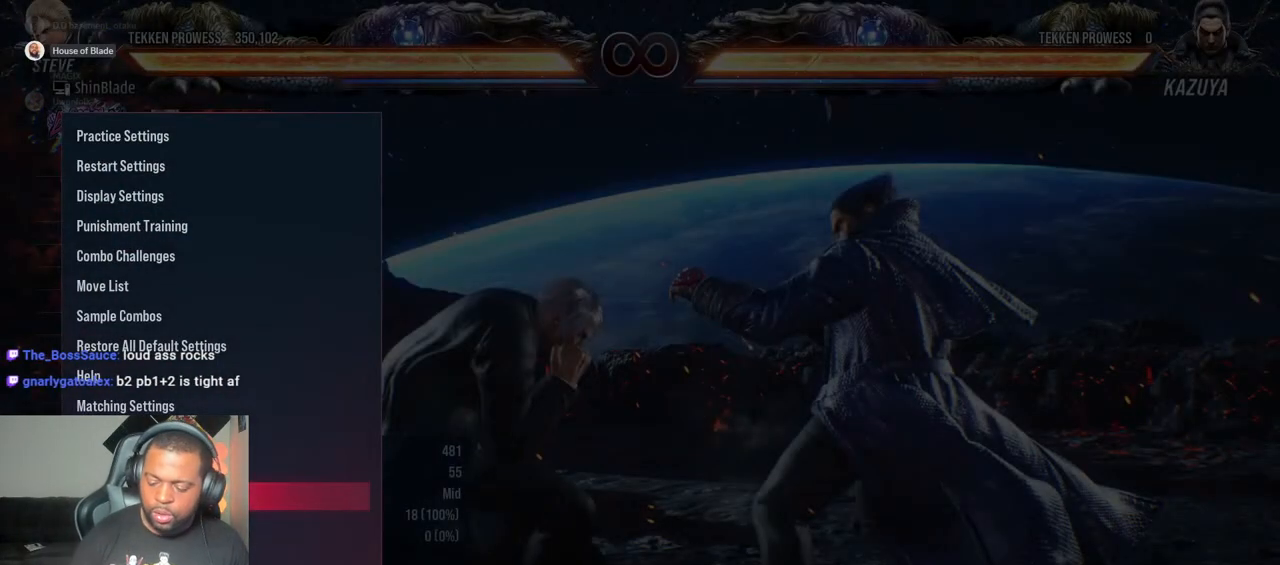
{"dt_ms": 500, "buttons": [], "left_stick": "center", "right_stick": "center", "events": []}
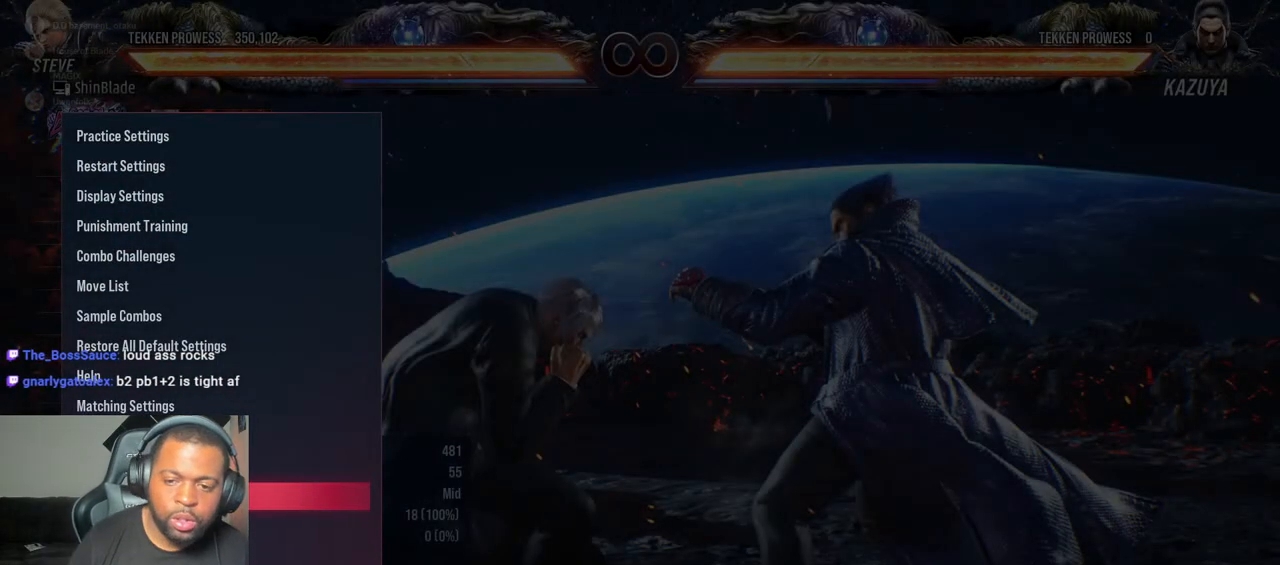
{"dt_ms": 500, "buttons": ["CIRCLE"], "left_stick": "center", "right_stick": "center", "events": [[100, "R2", "down"], [167, "R2", "up"], [183, "CIRCLE", "down"], [367, "CIRCLE", "up"], [433, "CIRCLE", "down"]]}
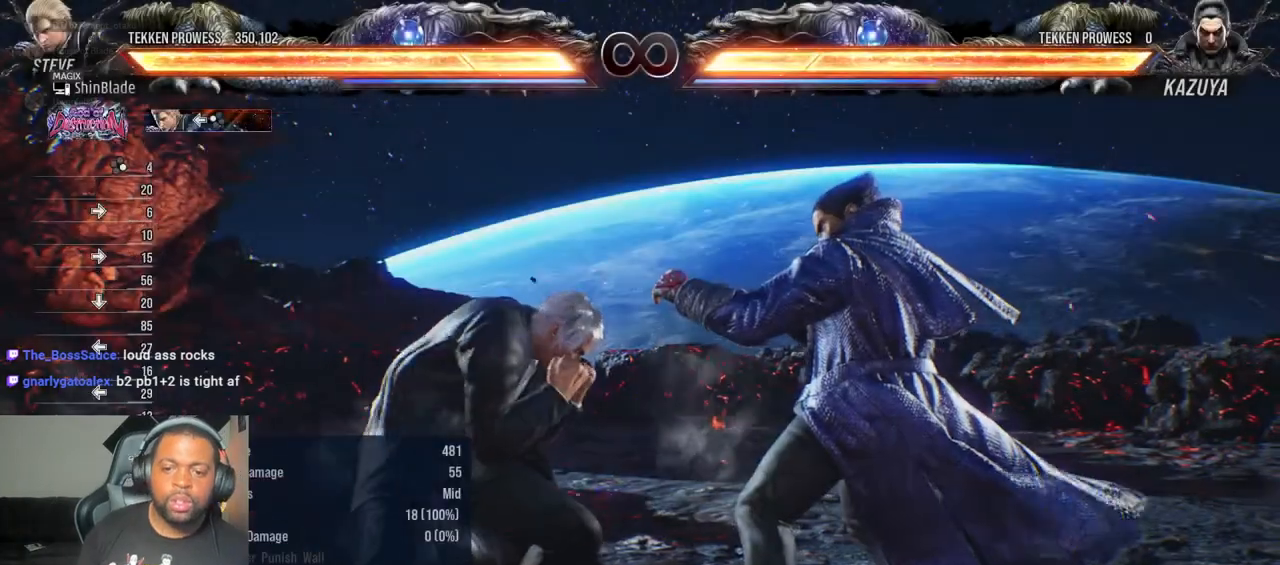
{"dt_ms": 500, "buttons": [], "left_stick": "center", "right_stick": "center", "events": [[50, "CIRCLE", "up"], [183, "CROSS", "down"], [333, "CROSS", "up"]]}
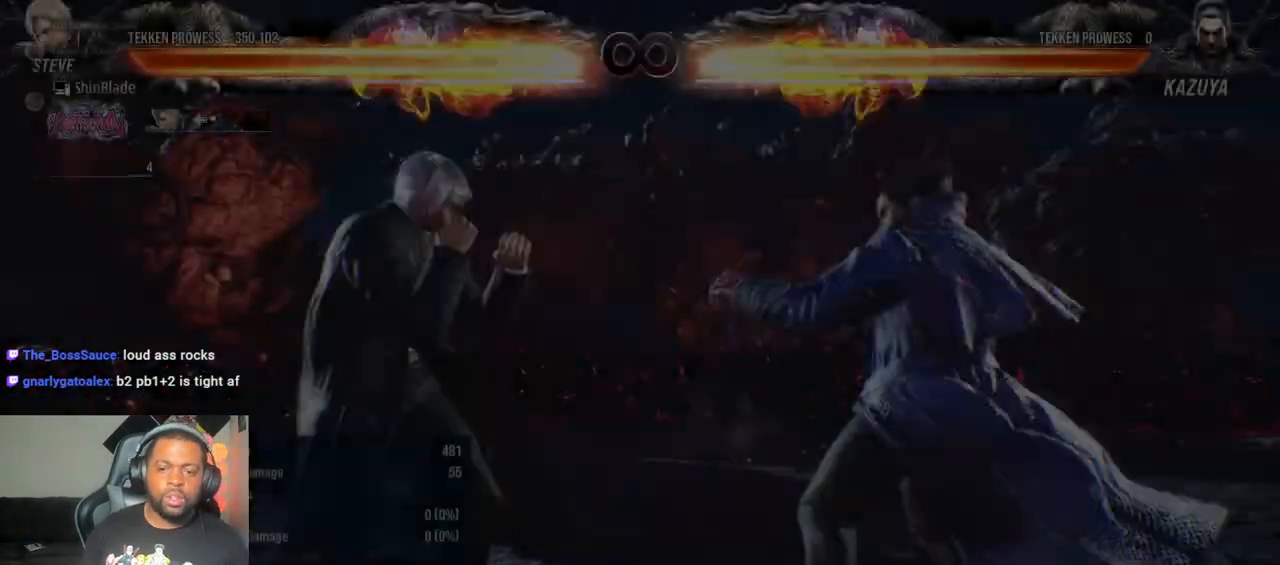
{"dt_ms": 500, "buttons": ["CROSS", "DPAD_RIGHT"], "left_stick": "center", "right_stick": "center", "events": [[133, "DPAD_RIGHT", "down"], [150, "CIRCLE", "down"], [150, "CROSS", "down"], [250, "CIRCLE", "up"], [250, "CROSS", "up"], [317, "TRIANGLE", "down"], [417, "TRIANGLE", "up"], [433, "CROSS", "down"]]}
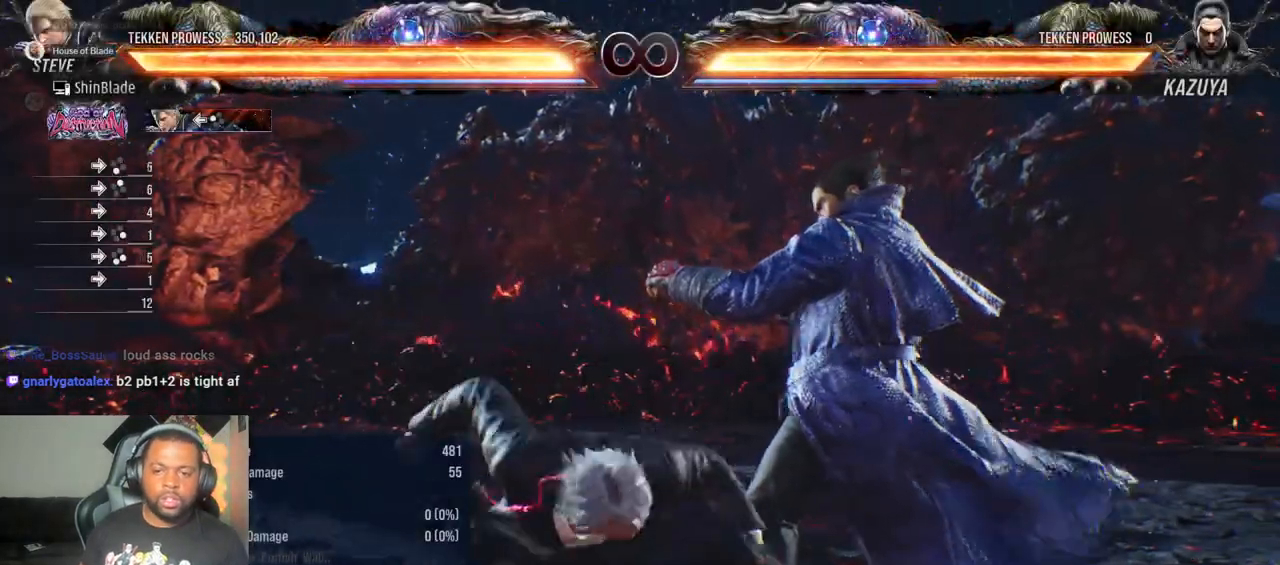
{"dt_ms": 500, "buttons": ["CROSS", "CIRCLE", "DPAD_RIGHT"], "left_stick": "center", "right_stick": "center", "events": [[500, "CIRCLE", "down"]]}
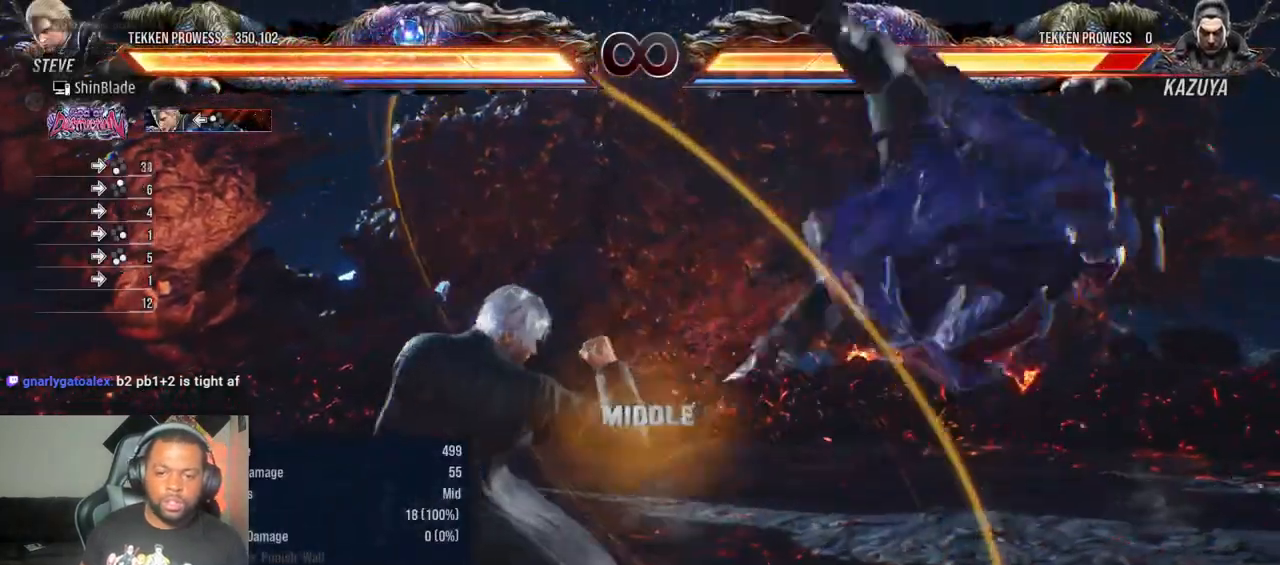
{"dt_ms": 500, "buttons": [], "left_stick": "center", "right_stick": "center", "events": [[83, "CIRCLE", "up"], [83, "CROSS", "up"], [83, "DPAD_RIGHT", "up"], [150, "SQUARE", "down"], [150, "TRIANGLE", "down"], [217, "SQUARE", "up"], [217, "TRIANGLE", "up"]]}
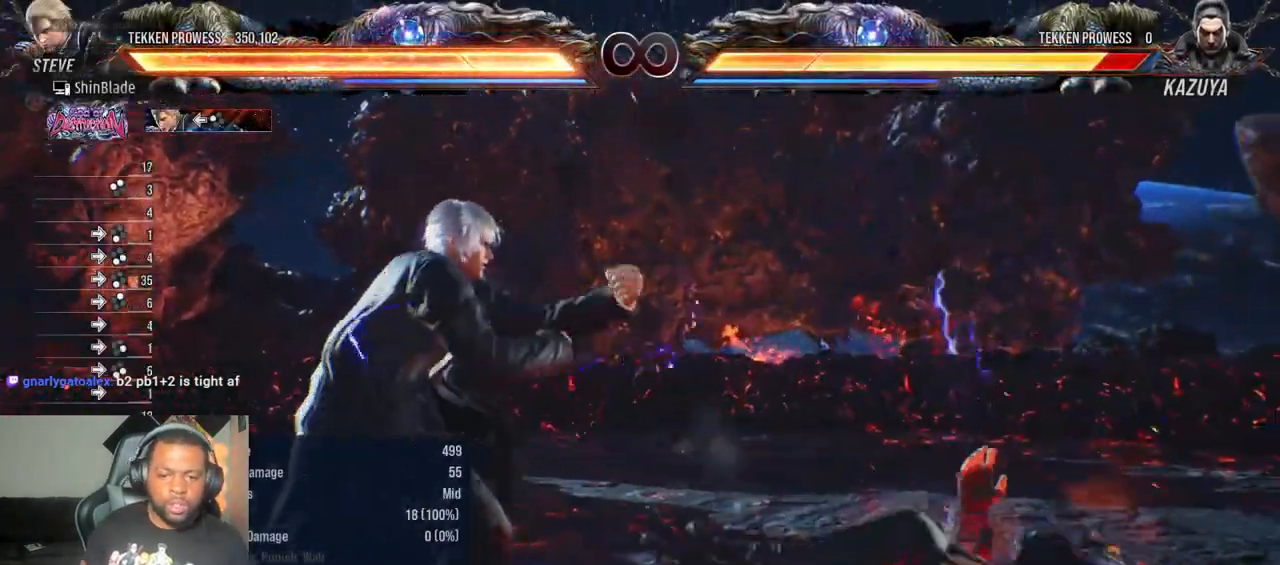
{"dt_ms": 500, "buttons": [], "left_stick": "center", "right_stick": "center", "events": [[250, "CROSS", "down"], [367, "CROSS", "up"]]}
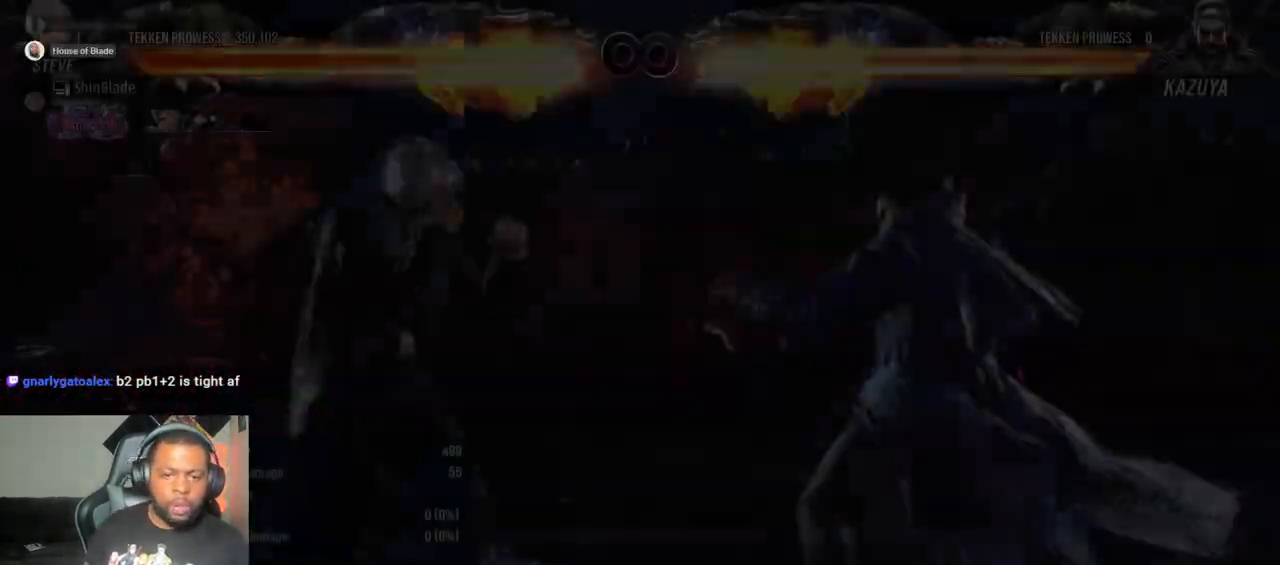
{"dt_ms": 500, "buttons": ["CROSS", "CIRCLE", "DPAD_RIGHT"], "left_stick": "center", "right_stick": "center", "events": [[433, "DPAD_RIGHT", "down"], [483, "CIRCLE", "down"], [500, "CROSS", "down"]]}
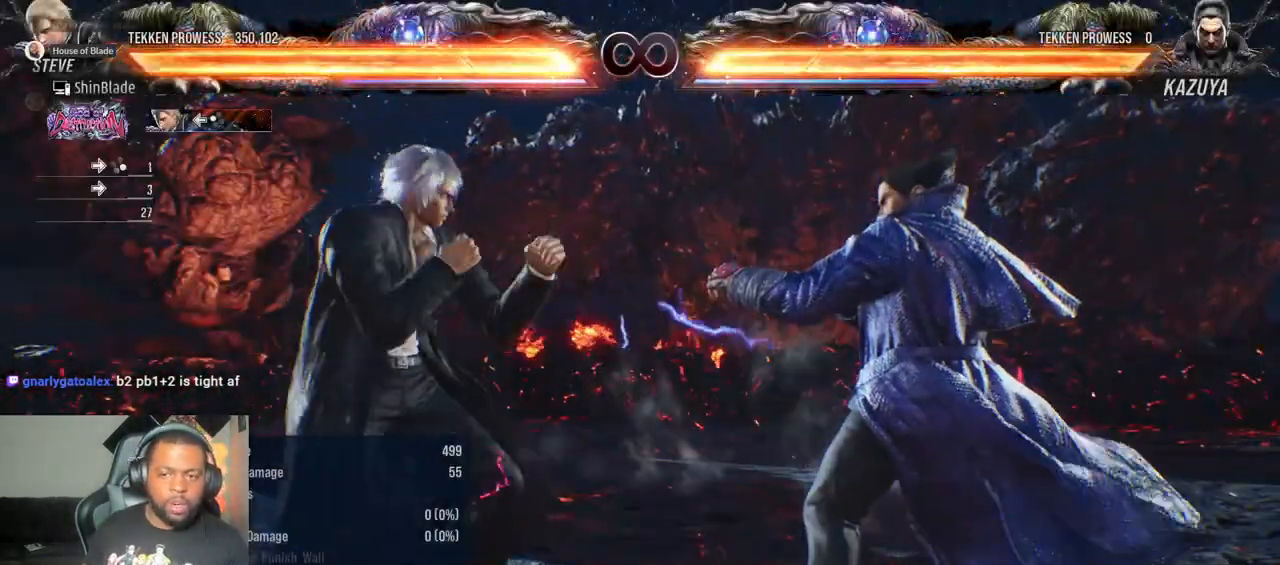
{"dt_ms": 500, "buttons": ["CROSS", "DPAD_RIGHT"], "left_stick": "center", "right_stick": "center", "events": [[67, "CIRCLE", "up"], [83, "CROSS", "up"], [333, "TRIANGLE", "down"], [433, "TRIANGLE", "up"], [450, "CROSS", "down"]]}
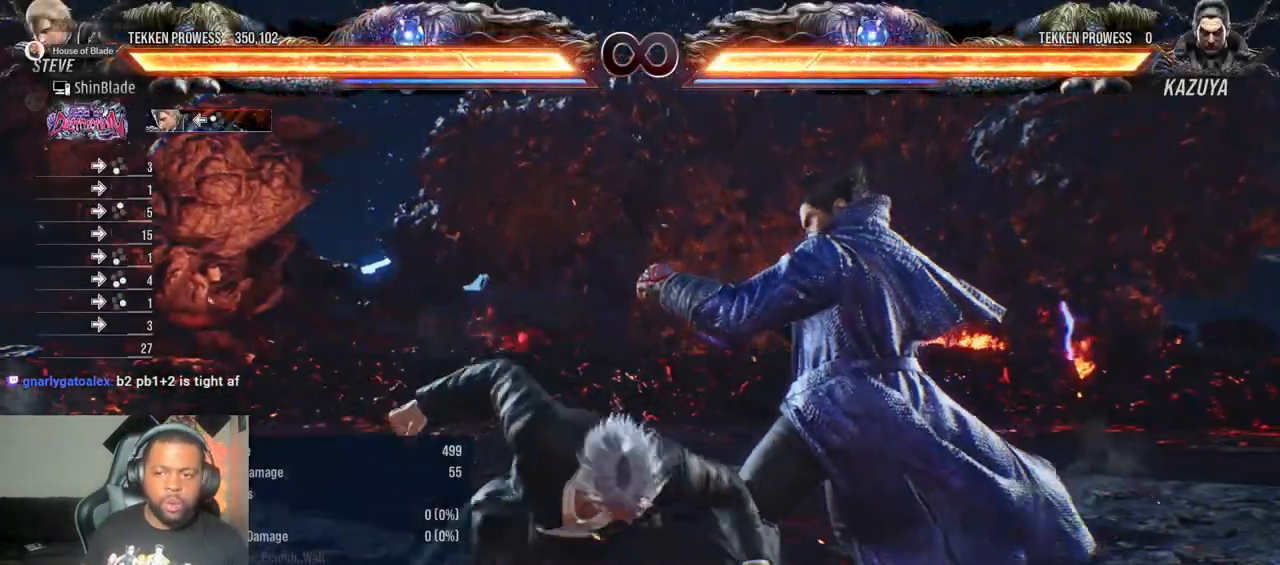
{"dt_ms": 500, "buttons": ["CROSS", "DPAD_RIGHT"], "left_stick": "center", "right_stick": "center", "events": []}
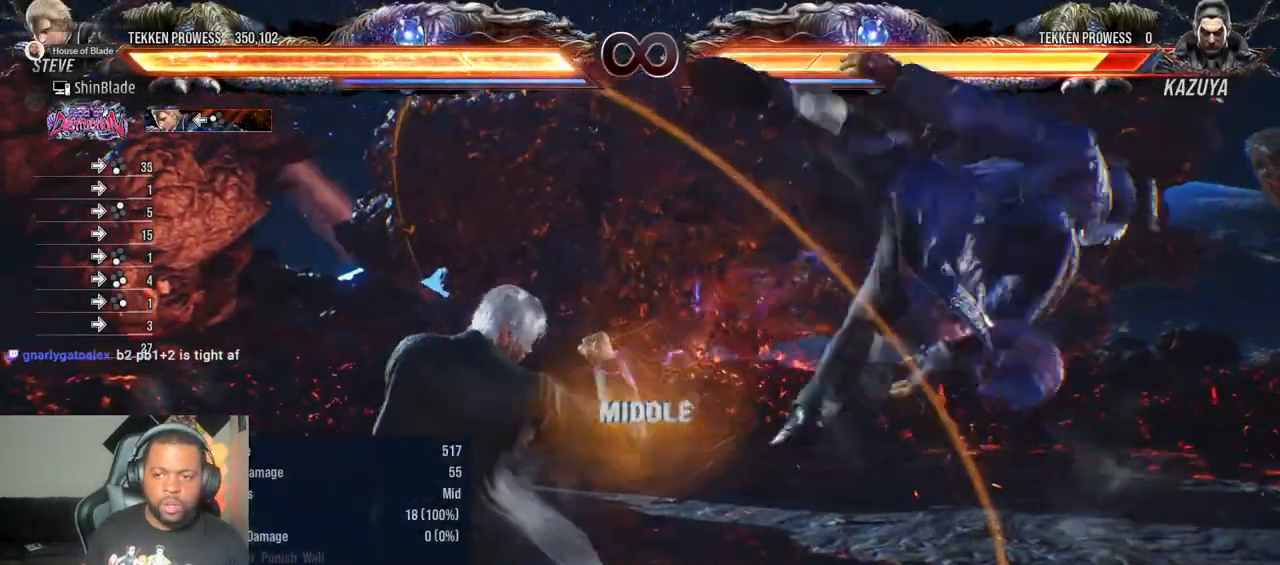
{"dt_ms": 500, "buttons": [], "left_stick": "center", "right_stick": "center", "events": [[17, "CIRCLE", "down"], [100, "DPAD_RIGHT", "up"], [117, "CIRCLE", "up"], [133, "CROSS", "up"], [200, "SQUARE", "down"], [200, "TRIANGLE", "down"], [283, "SQUARE", "up"], [283, "TRIANGLE", "up"]]}
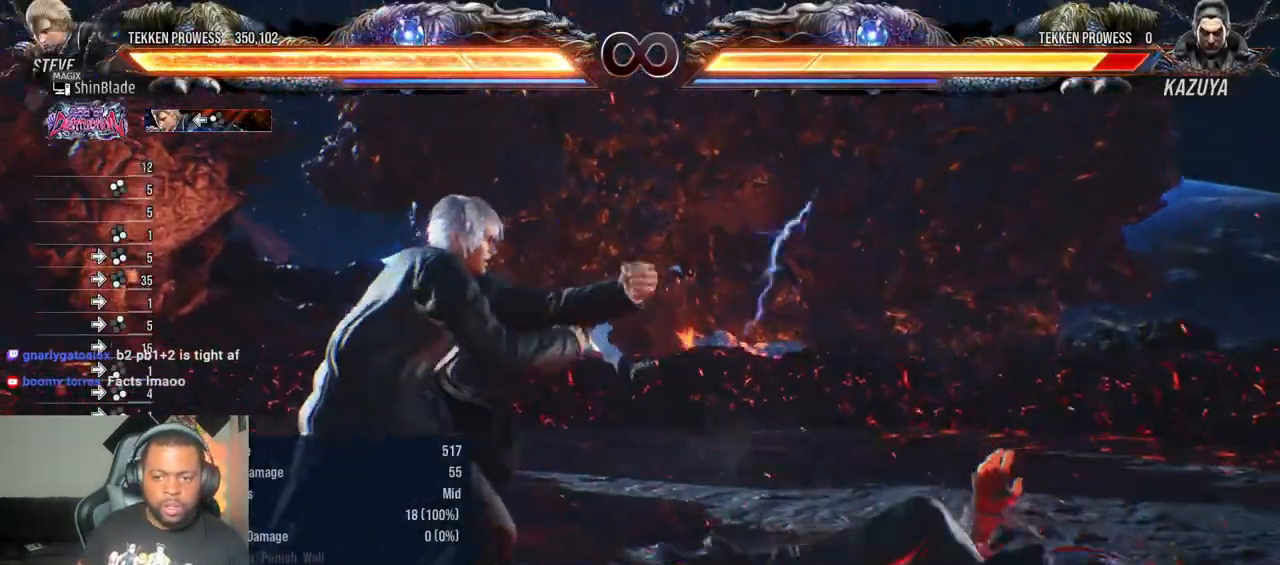
{"dt_ms": 500, "buttons": [], "left_stick": "center", "right_stick": "center", "events": []}
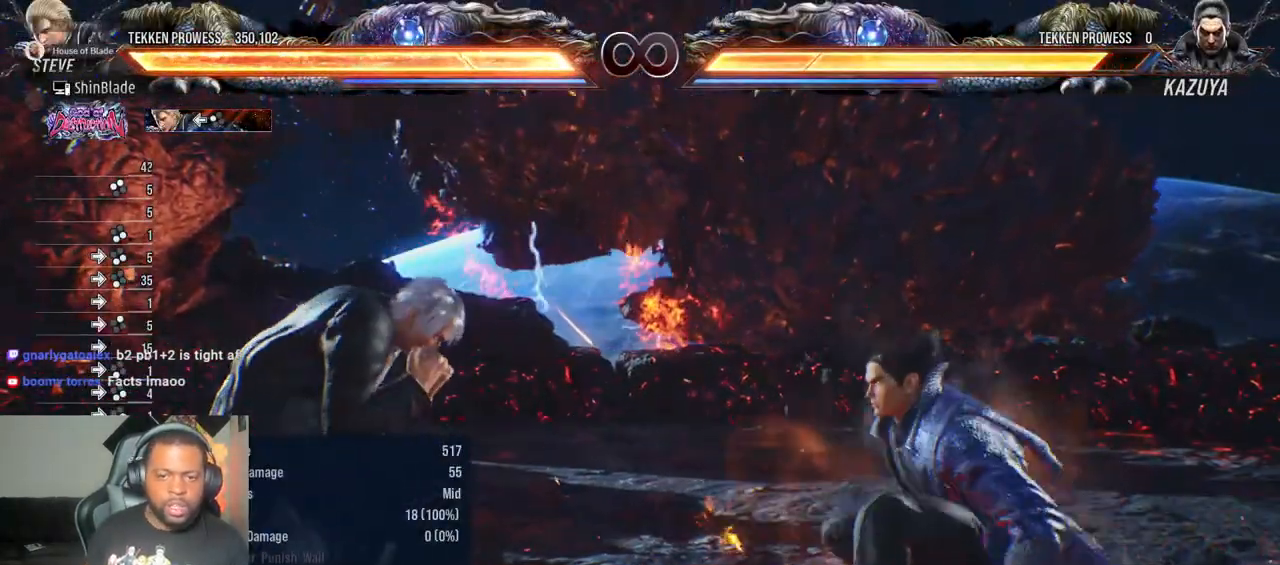
{"dt_ms": 500, "buttons": ["CROSS"], "left_stick": "center", "right_stick": "center", "events": [[500, "CROSS", "down"]]}
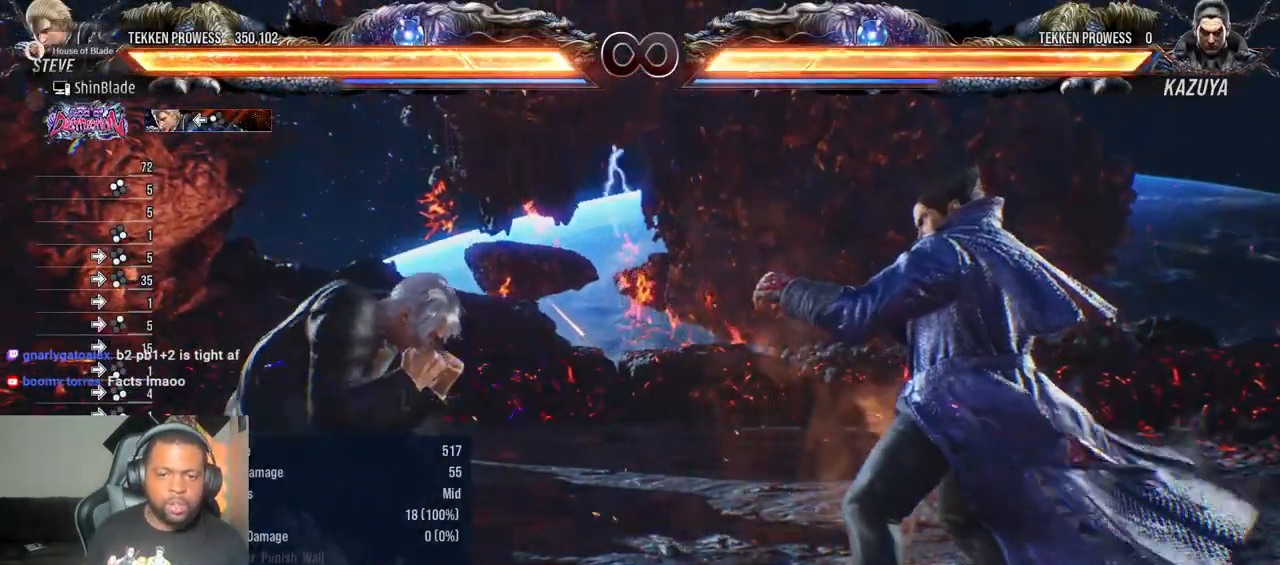
{"dt_ms": 500, "buttons": ["CROSS", "CIRCLE", "DPAD_RIGHT"], "left_stick": "center", "right_stick": "center", "events": [[117, "CROSS", "up"], [467, "CIRCLE", "down"], [467, "CROSS", "down"], [467, "DPAD_RIGHT", "down"]]}
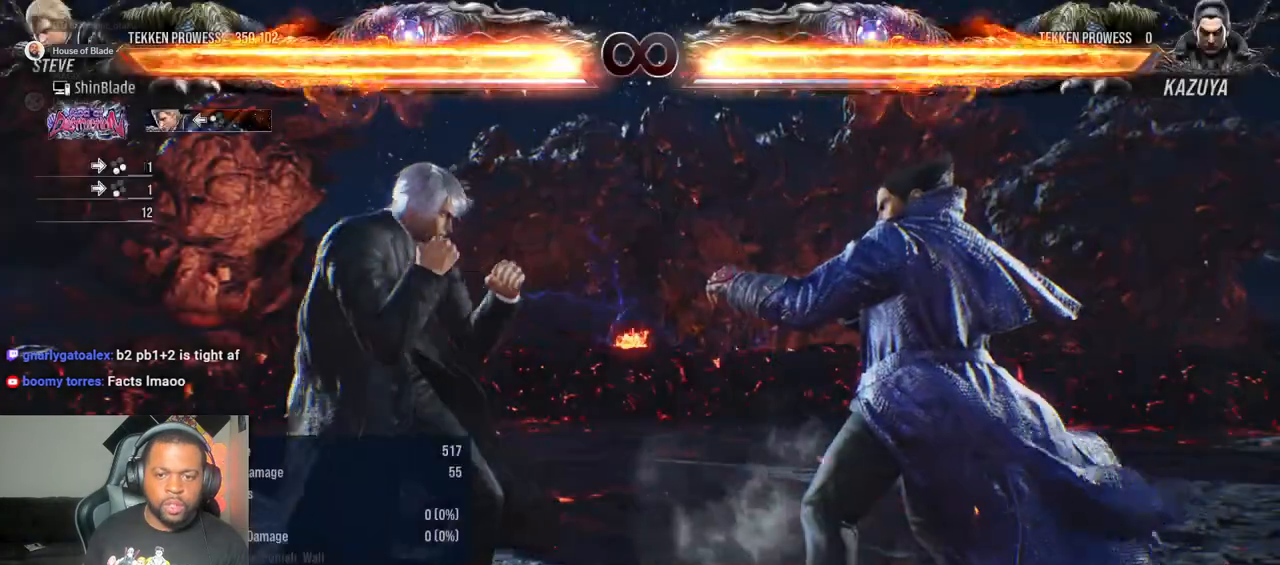
{"dt_ms": 500, "buttons": ["CROSS", "DPAD_RIGHT"], "left_stick": "center", "right_stick": "center", "events": [[67, "CIRCLE", "up"], [67, "CROSS", "up"], [133, "TRIANGLE", "down"], [233, "CROSS", "down"], [233, "TRIANGLE", "up"]]}
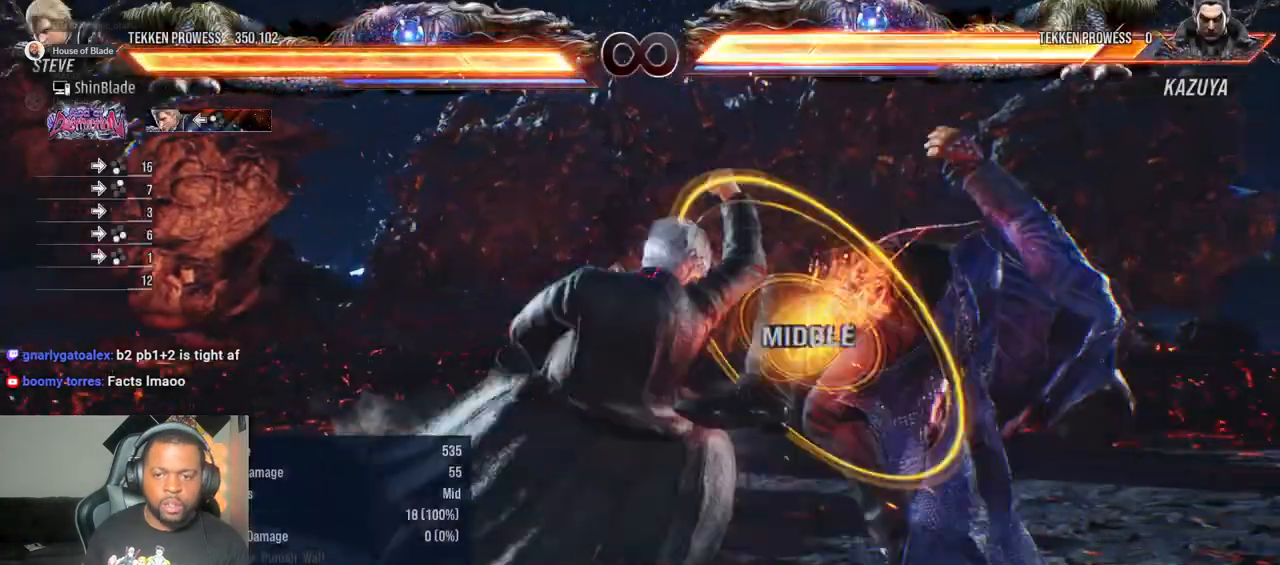
{"dt_ms": 500, "buttons": ["DPAD_RIGHT"], "left_stick": "center", "right_stick": "center", "events": [[400, "CIRCLE", "down"], [500, "CIRCLE", "up"], [500, "CROSS", "up"]]}
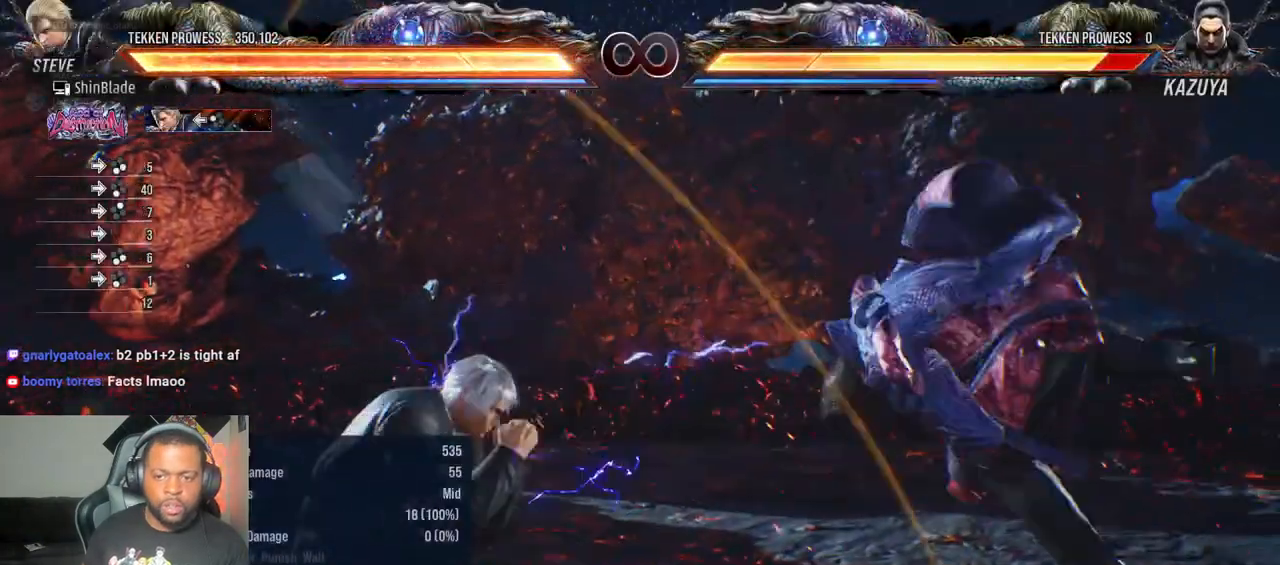
{"dt_ms": 500, "buttons": [], "left_stick": "center", "right_stick": "center", "events": [[17, "DPAD_RIGHT", "up"], [33, "SQUARE", "down"], [33, "TRIANGLE", "down"], [133, "SQUARE", "up"], [133, "TRIANGLE", "up"]]}
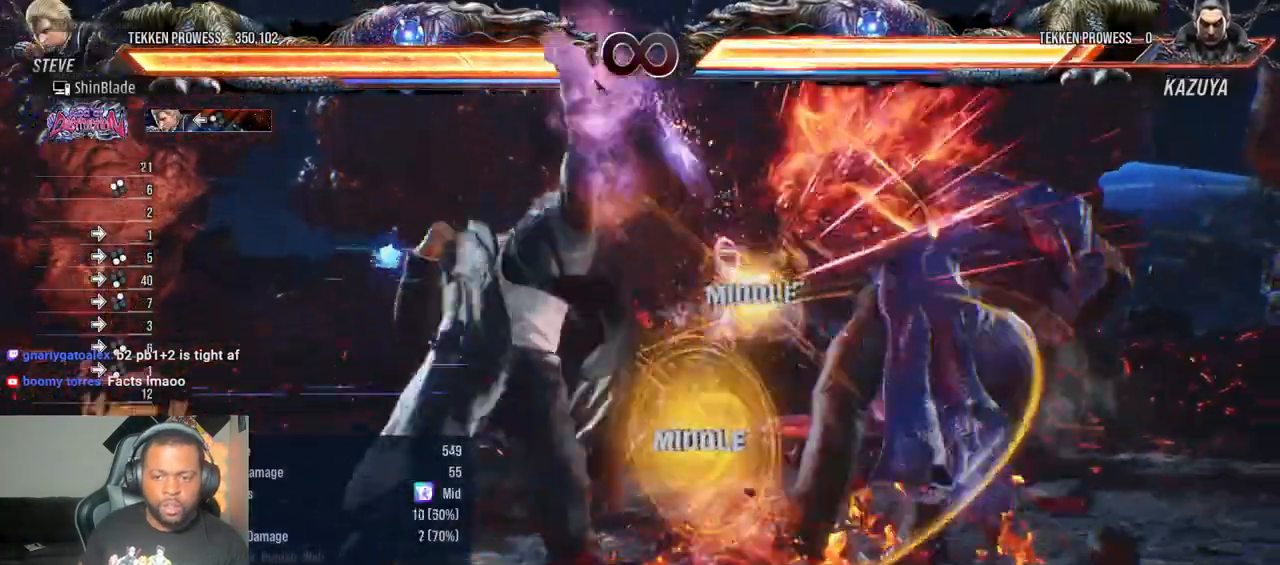
{"dt_ms": 500, "buttons": [], "left_stick": "center", "right_stick": "center", "events": [[217, "CROSS", "down"], [333, "CROSS", "up"]]}
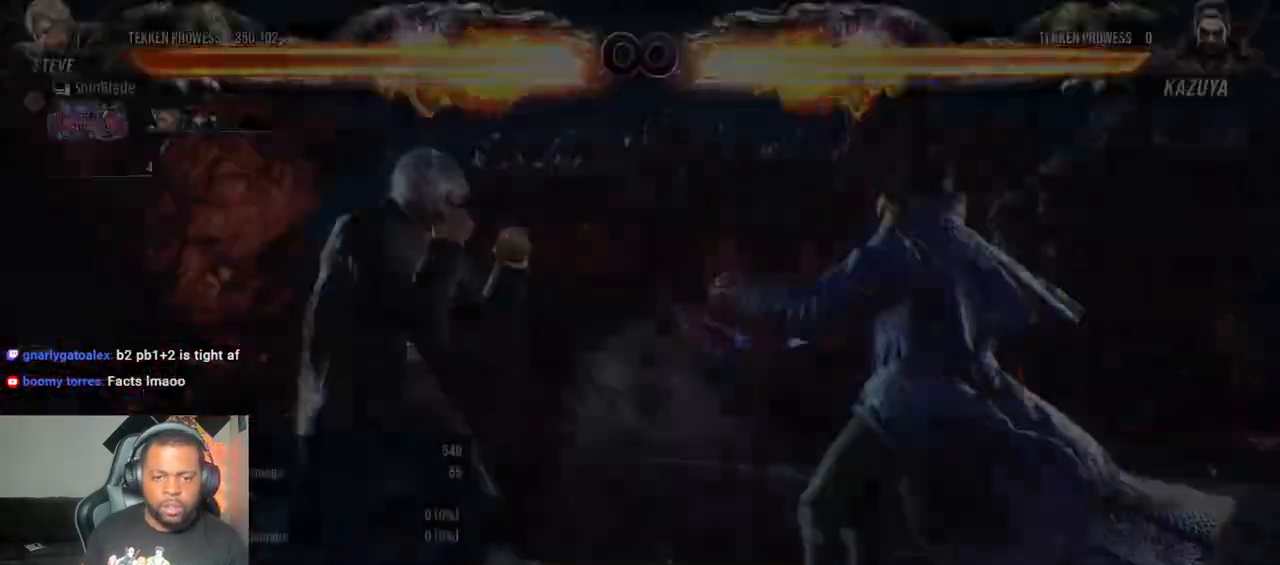
{"dt_ms": 500, "buttons": ["CROSS", "DPAD_RIGHT"], "left_stick": "center", "right_stick": "center", "events": [[50, "DPAD_RIGHT", "down"], [67, "CIRCLE", "down"], [67, "CROSS", "down"], [150, "CIRCLE", "up"], [150, "CROSS", "up"], [217, "TRIANGLE", "down"], [333, "CROSS", "down"], [333, "TRIANGLE", "up"]]}
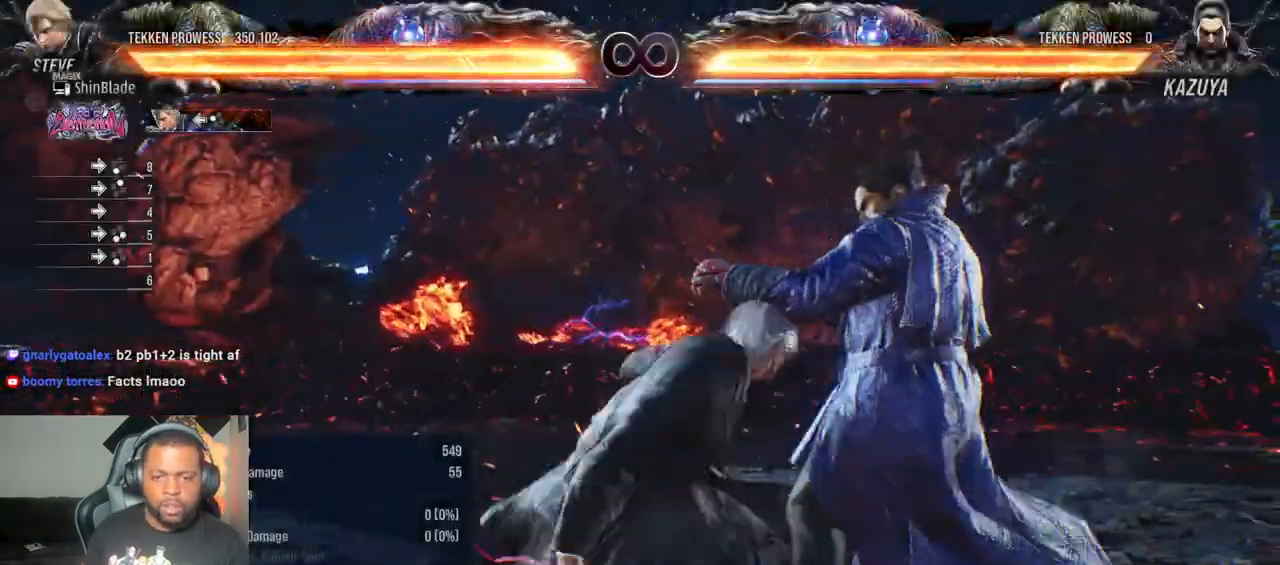
{"dt_ms": 500, "buttons": ["CROSS", "DPAD_RIGHT"], "left_stick": "center", "right_stick": "center", "events": []}
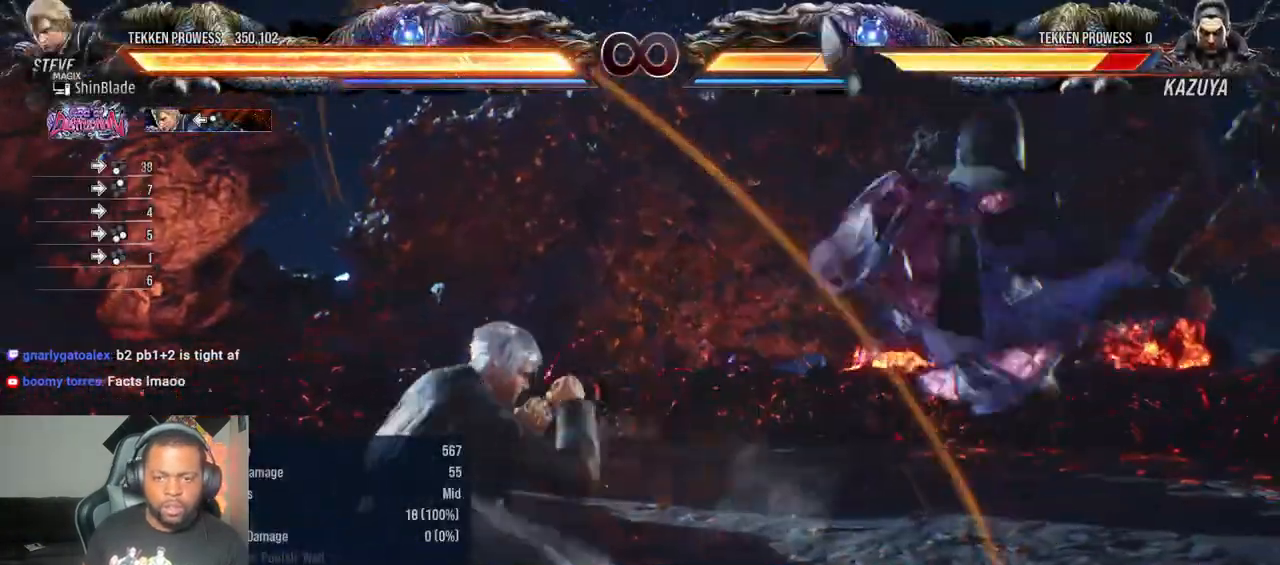
{"dt_ms": 500, "buttons": [], "left_stick": "center", "right_stick": "center", "events": [[17, "CIRCLE", "down"], [100, "CIRCLE", "up"], [100, "CROSS", "up"], [117, "DPAD_RIGHT", "up"], [133, "SQUARE", "down"], [133, "TRIANGLE", "down"], [233, "SQUARE", "up"], [233, "TRIANGLE", "up"]]}
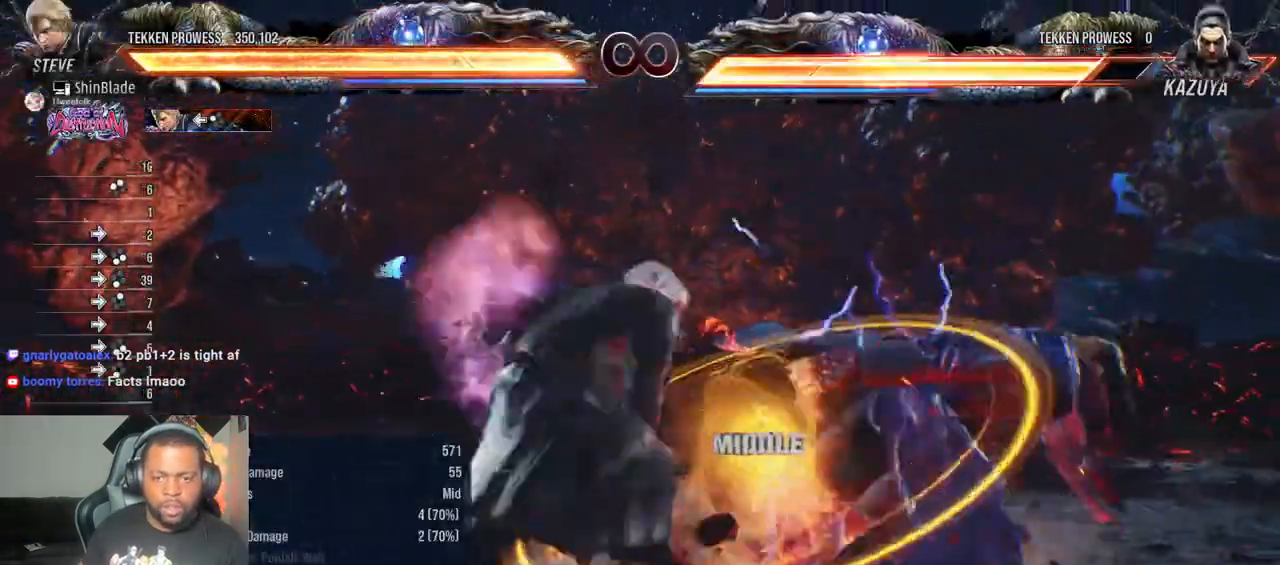
{"dt_ms": 500, "buttons": [], "left_stick": "center", "right_stick": "center", "events": [[333, "CROSS", "down"], [483, "CROSS", "up"]]}
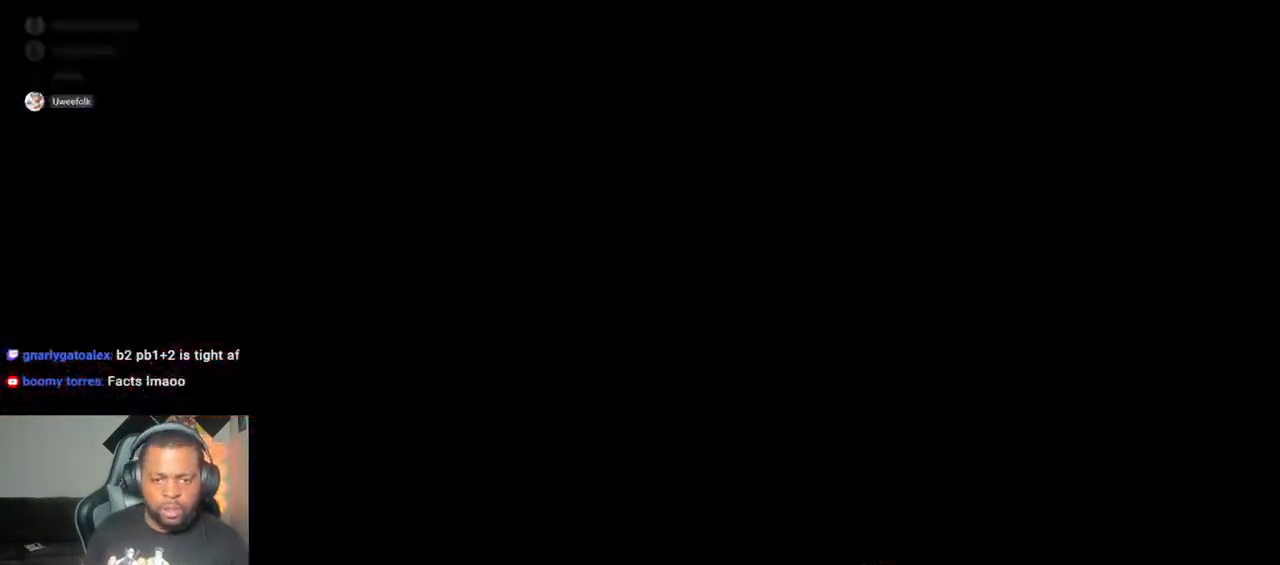
{"dt_ms": 1000, "buttons": ["CROSS", "DPAD_RIGHT"], "left_stick": "center", "right_stick": "center"}
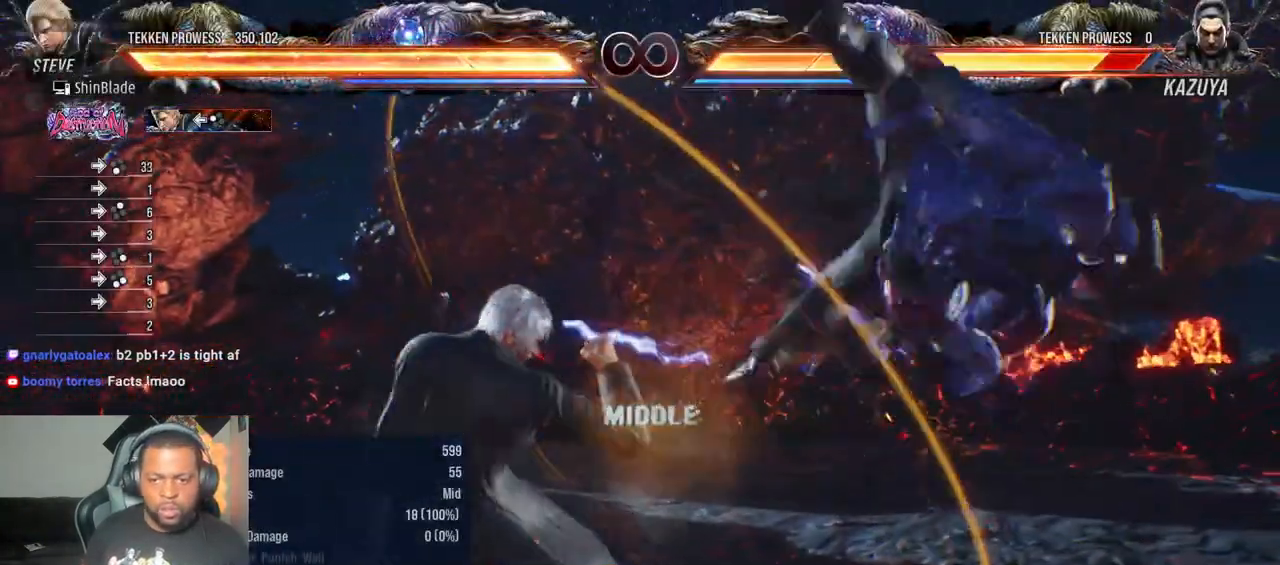
{"dt_ms": 500, "buttons": [], "left_stick": "center", "right_stick": "center", "events": [[100, "CIRCLE", "down"], [183, "CIRCLE", "up"], [183, "CROSS", "up"], [200, "DPAD_RIGHT", "up"], [233, "SQUARE", "down"], [233, "TRIANGLE", "down"], [350, "SQUARE", "up"], [367, "TRIANGLE", "up"]]}
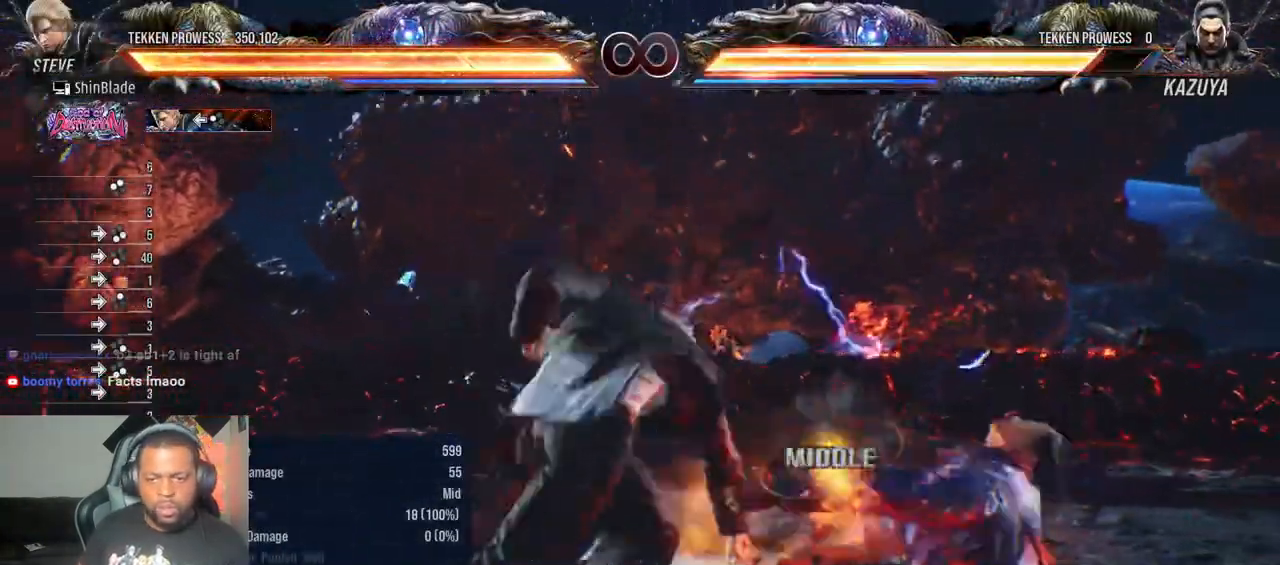
{"dt_ms": 500, "buttons": [], "left_stick": "center", "right_stick": "center", "events": [[367, "CROSS", "down"], [500, "CROSS", "up"]]}
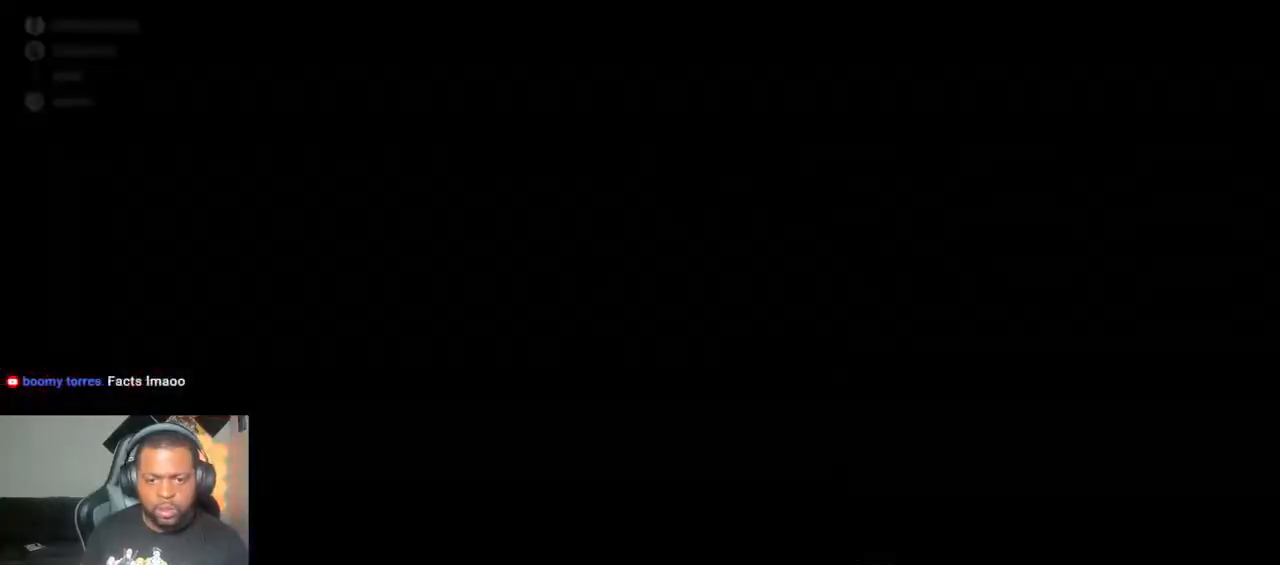
{"dt_ms": 500, "buttons": ["CROSS", "DPAD_RIGHT"], "left_stick": "center", "right_stick": "center", "events": [[167, "DPAD_RIGHT", "down"], [217, "CIRCLE", "down"], [217, "CROSS", "down"], [283, "CROSS", "up"], [317, "CIRCLE", "up"], [367, "TRIANGLE", "down"], [450, "CROSS", "down"], [450, "TRIANGLE", "up"]]}